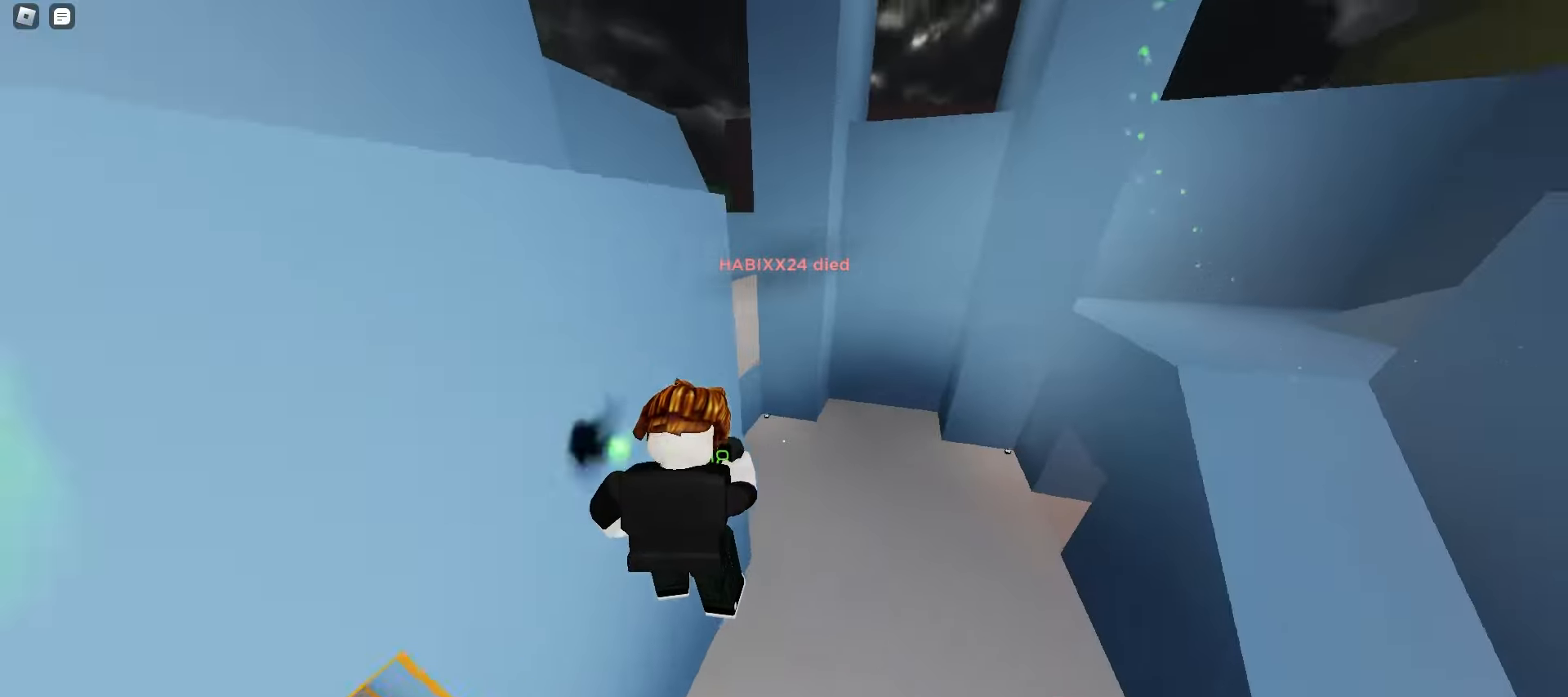
Gameplay with keyboard and mouse; each line is a JSON object with the keys and mouse buttons held at the frame after it. "events" lists presses ("down") and releases ("up") of "a", "ctrl", "d", "e", "f", "q", "r", "s", "shift", "space", "tab", "w", "mouse_left", "mouse_wheel", "mouse_right", "mouse_mb4" and "mouse_mb5" between this image and that frame as [ms after this image, input, new state], when the widget could be followed in between. "mouse_left", "mouse_wheel", "mouse_right", "mouse_mb4", "mouse_mb5" = the "left", "wheel", "right", "mb4", "mb5" buttons of the "mouse" list. No other keys are recorded. "wheel" means that the mouse wheel is clicked or scrolled. Mouse movement is not recorded.
{"keys": ["a", "w"], "mouse": [], "events": [[417, "a", "down"], [417, "d", "up"], [450, "space", "down"], [483, "space", "up"]]}
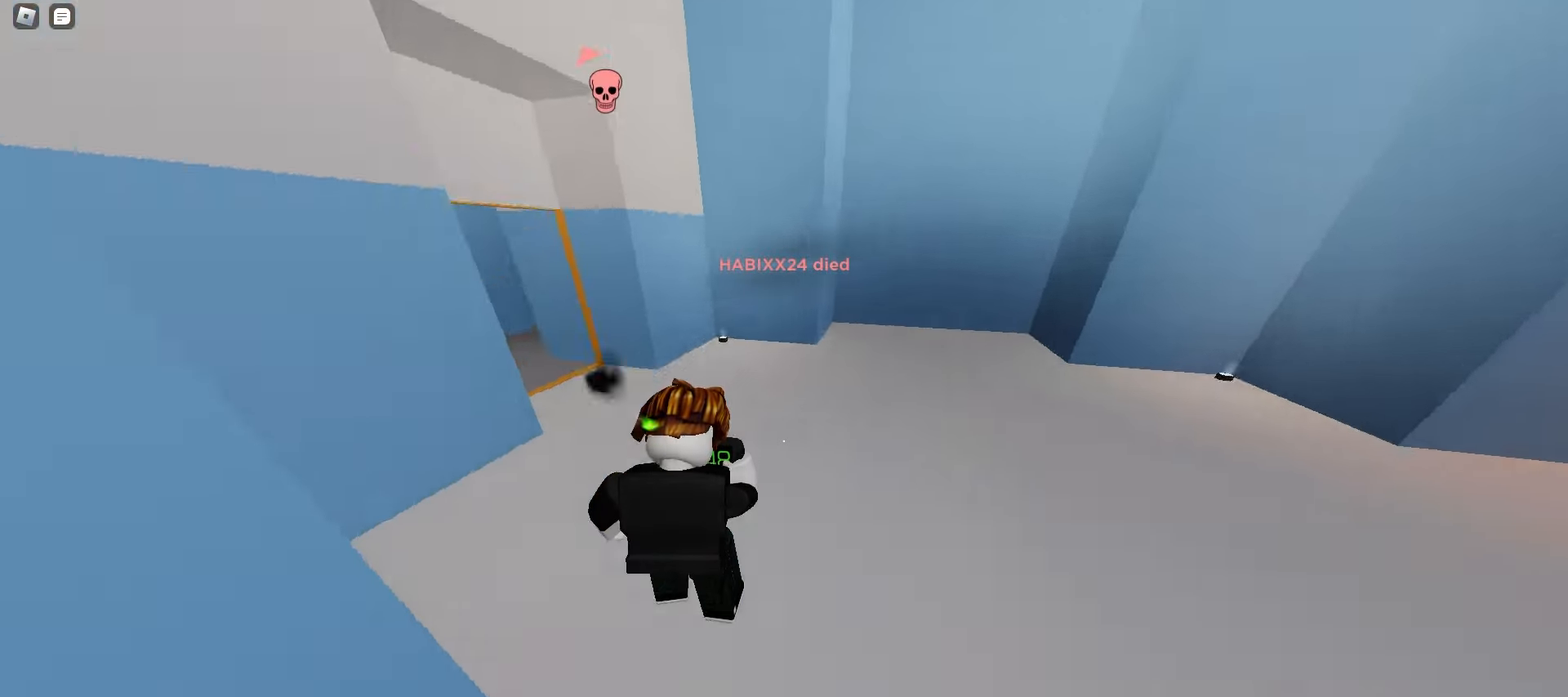
{"keys": ["a", "w"], "mouse": [], "events": [[17, "space", "down"], [50, "space", "up"], [83, "space", "down"], [117, "space", "up"], [150, "space", "down"], [183, "space", "up"], [200, "a", "up"], [200, "space", "down"], [233, "space", "up"], [267, "space", "down"], [300, "space", "up"], [333, "a", "down"]]}
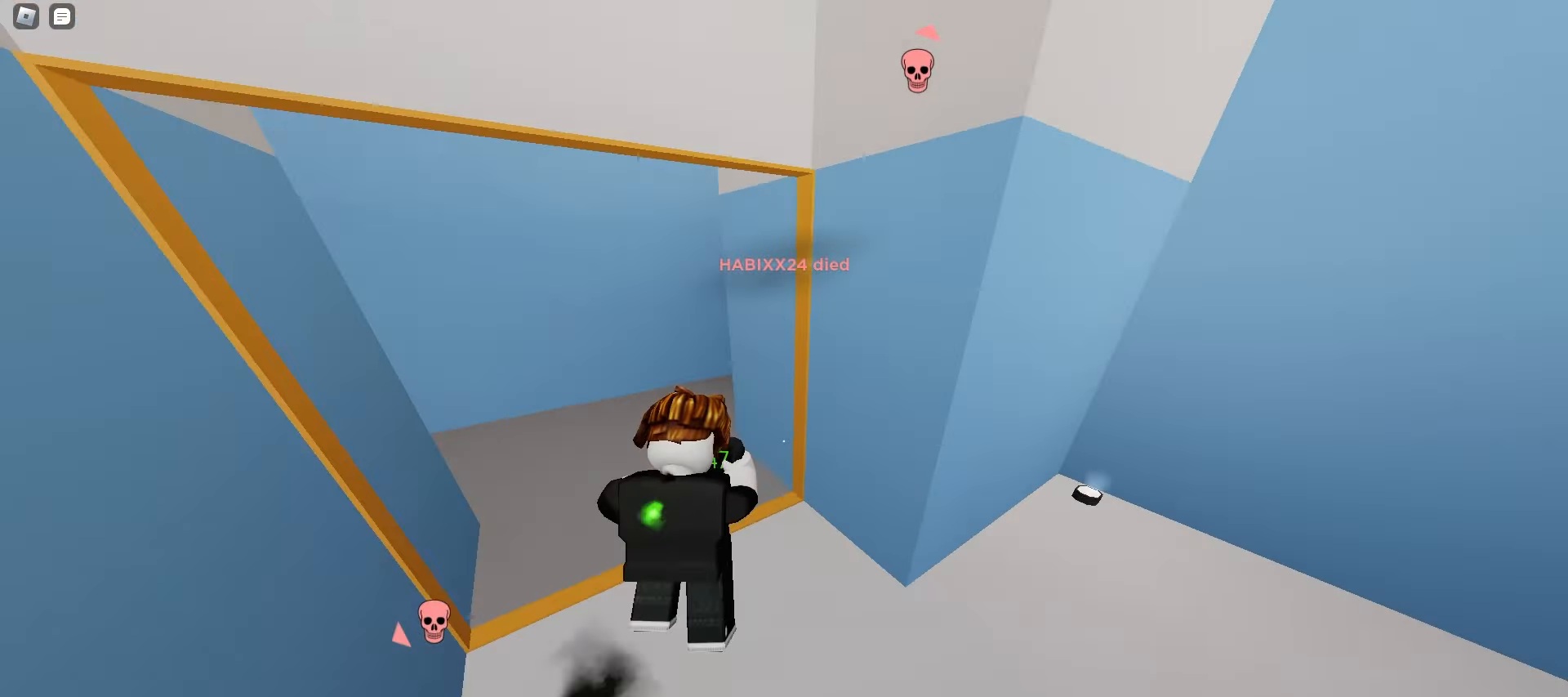
{"keys": ["d", "space", "w"], "mouse": [], "events": [[217, "a", "up"], [217, "d", "down"], [233, "space", "down"], [267, "space", "up"], [300, "space", "down"], [333, "space", "up"], [367, "space", "down"], [400, "space", "up"], [417, "space", "down"], [450, "space", "up"], [483, "space", "down"]]}
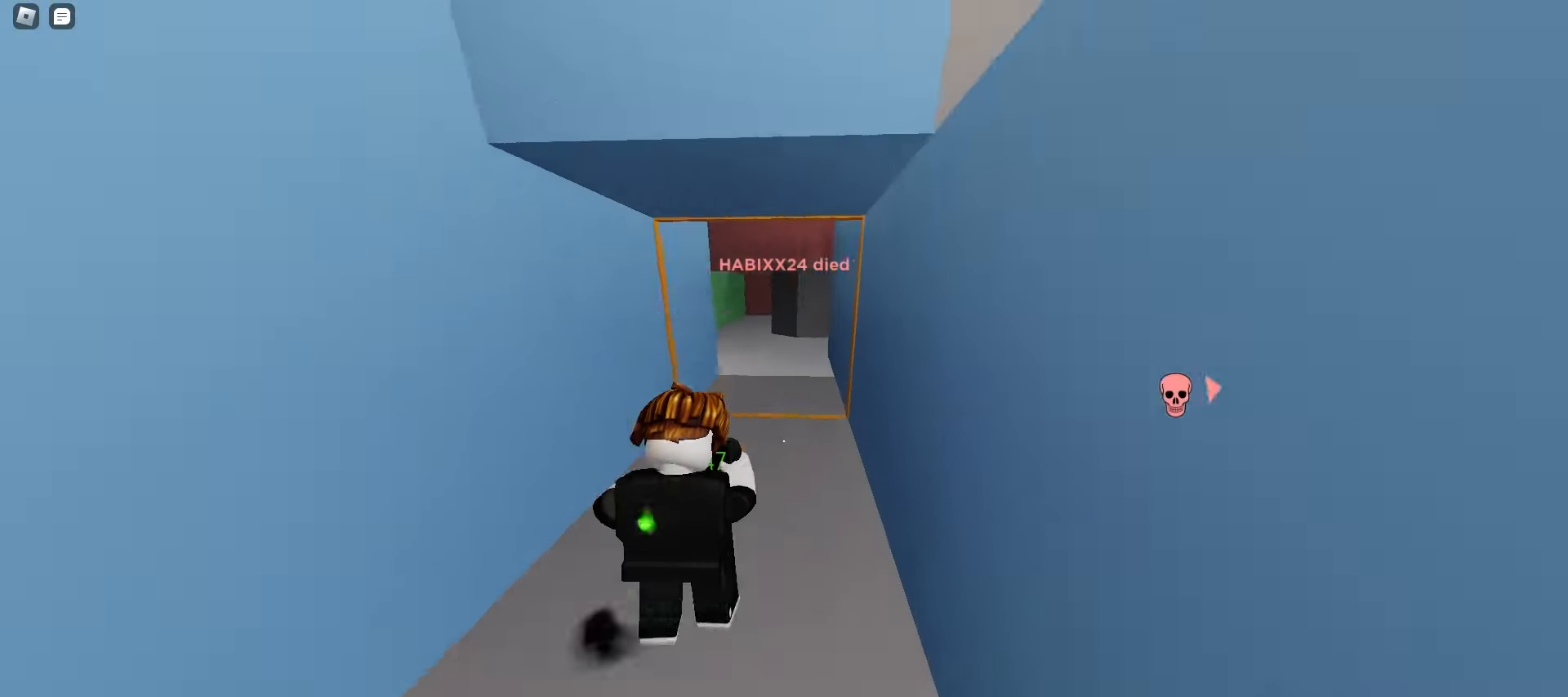
{"keys": ["w"], "mouse": [], "events": [[17, "space", "up"], [150, "d", "up"], [183, "a", "down"], [450, "a", "up"], [450, "space", "down"], [500, "space", "up"]]}
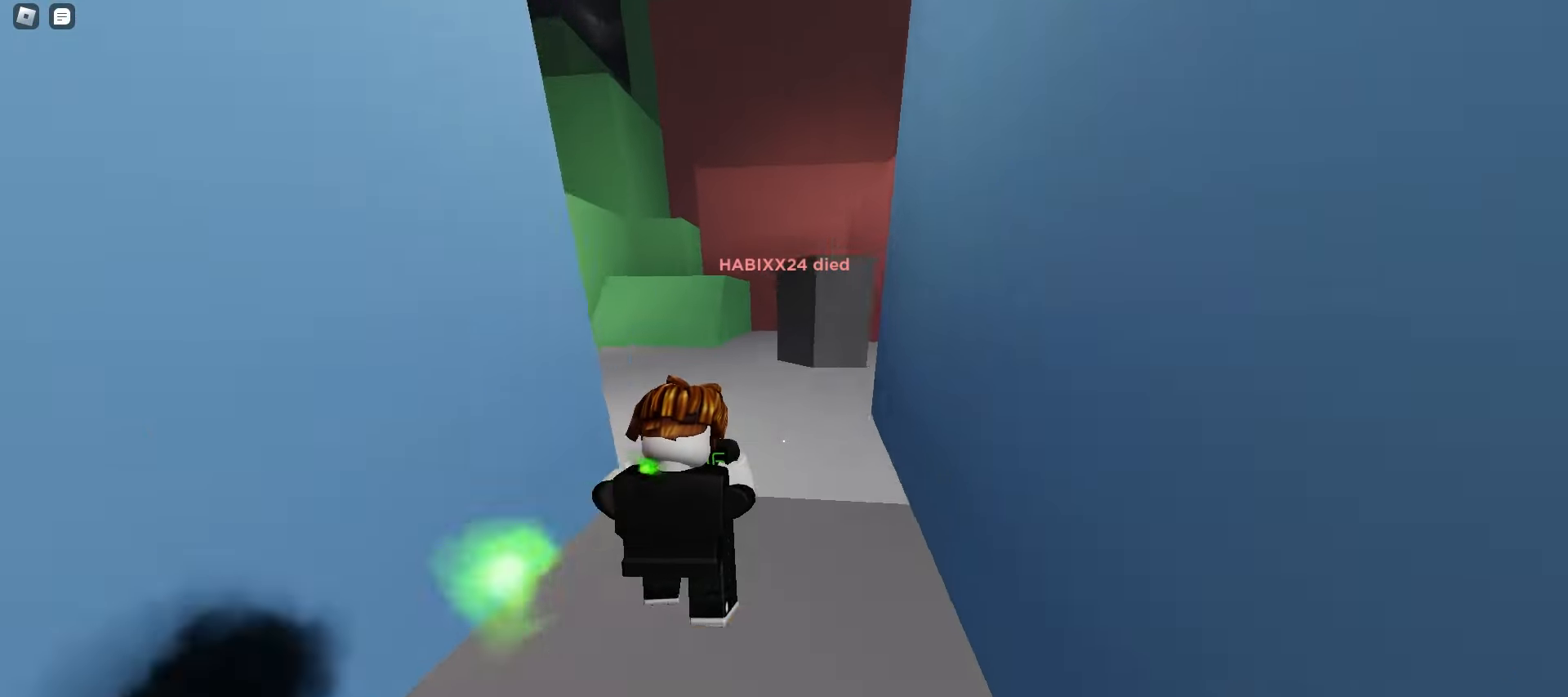
{"keys": ["d", "w"], "mouse": [], "events": [[17, "d", "down"], [33, "space", "down"], [50, "space", "up"], [83, "space", "down"], [117, "space", "up"], [150, "space", "down"], [183, "space", "up"], [317, "d", "up"], [350, "mouse_left", "down"], [367, "d", "down"], [450, "mouse_left", "up"]]}
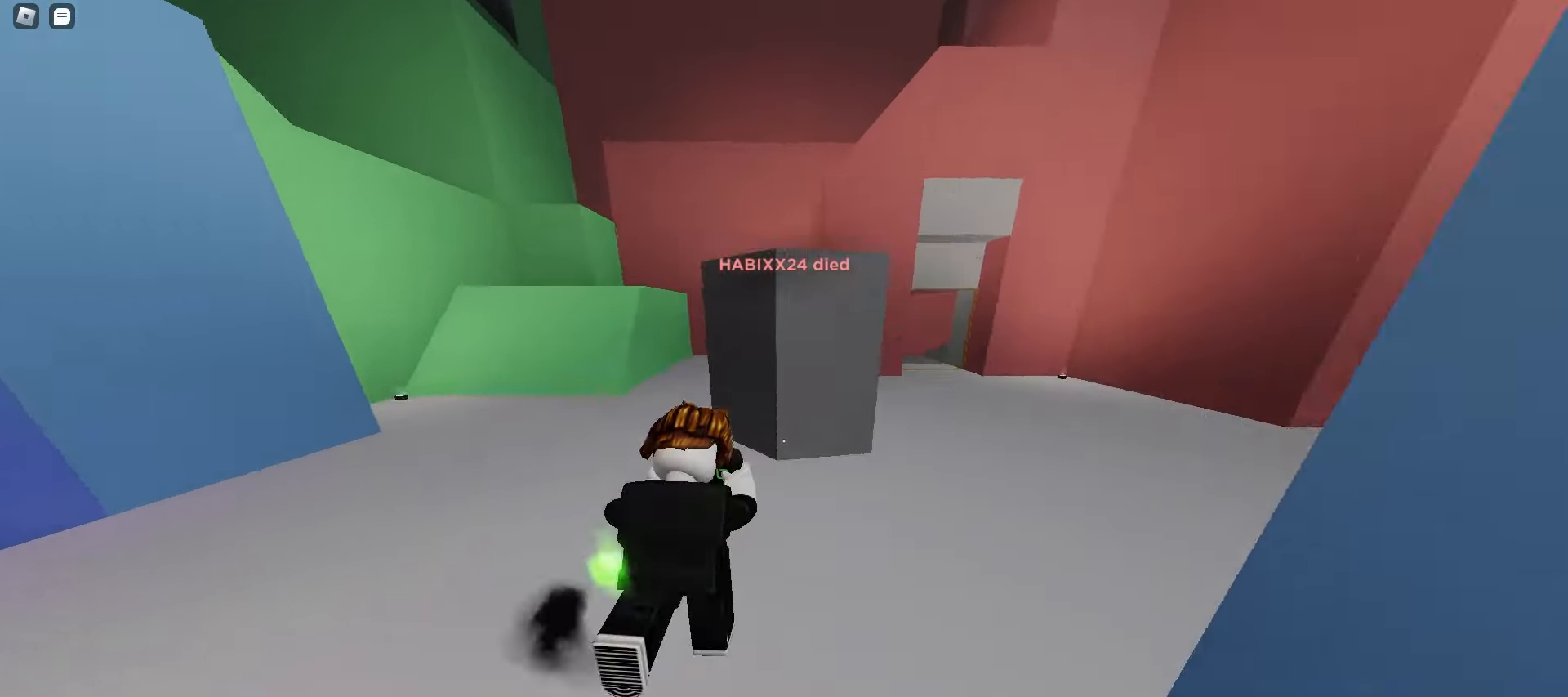
{"keys": ["a", "w"], "mouse": [], "events": [[117, "space", "down"], [167, "space", "up"], [200, "space", "down"], [233, "space", "up"], [250, "space", "down"], [283, "space", "up"], [317, "space", "down"], [350, "space", "up"], [383, "space", "down"], [417, "space", "up"], [433, "a", "down"], [450, "space", "down"], [467, "space", "up"], [483, "d", "up"]]}
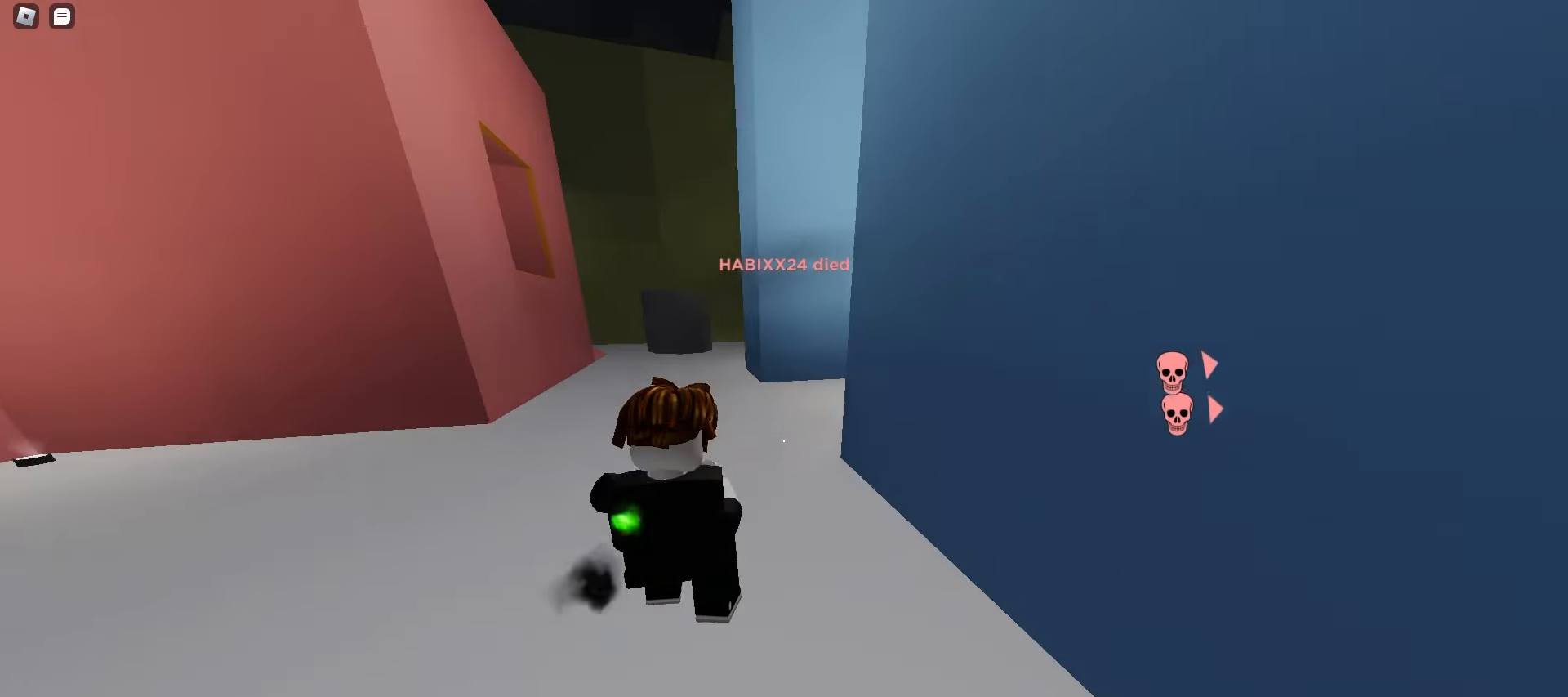
{"keys": ["a", "w"], "mouse": [], "events": [[200, "a", "up"], [333, "a", "down"], [383, "space", "down"], [417, "space", "up"], [450, "space", "down"], [483, "space", "up"]]}
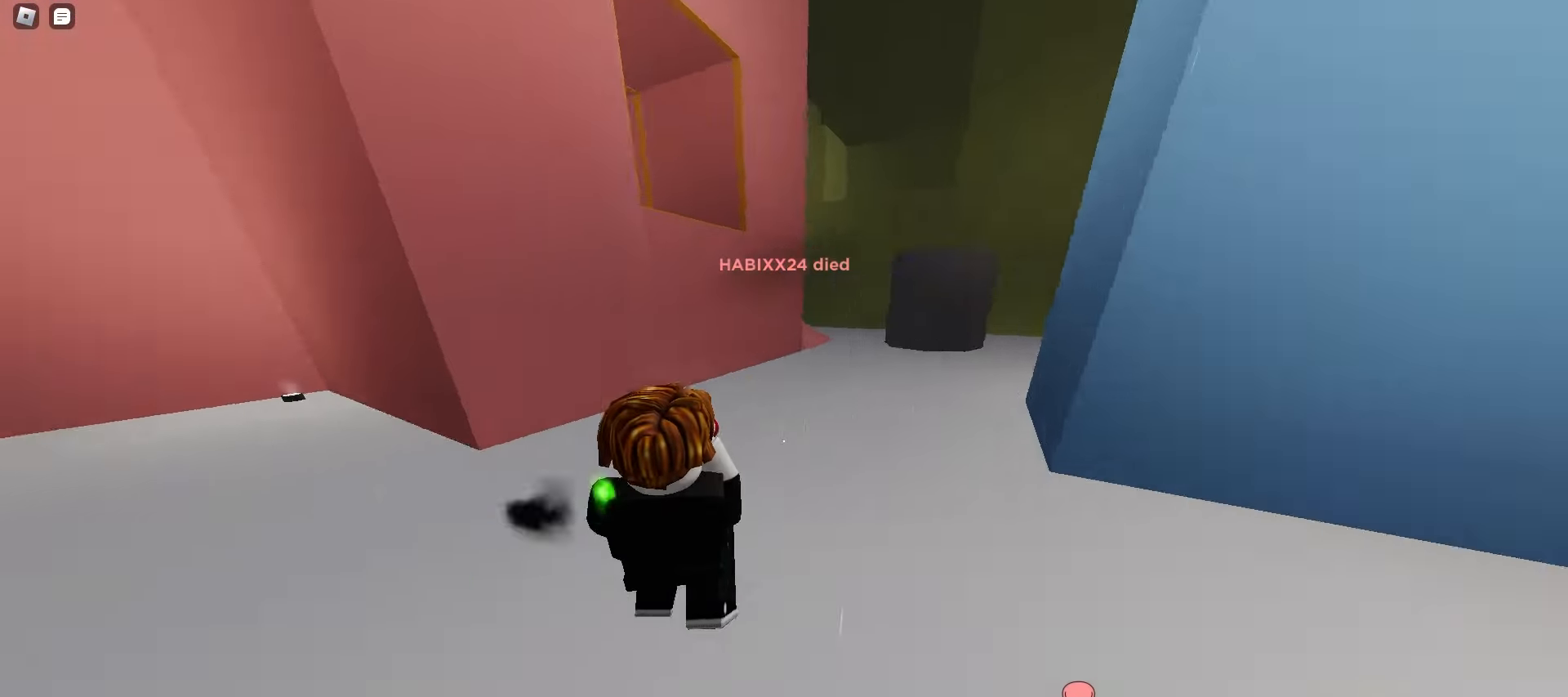
{"keys": ["w"], "mouse": [], "events": [[17, "space", "down"], [50, "space", "up"], [83, "space", "down"], [100, "space", "up"], [133, "space", "down"], [167, "space", "up"], [200, "space", "down"], [233, "space", "up"], [267, "space", "down"], [300, "space", "up"], [317, "space", "down"], [350, "space", "up"], [500, "a", "up"]]}
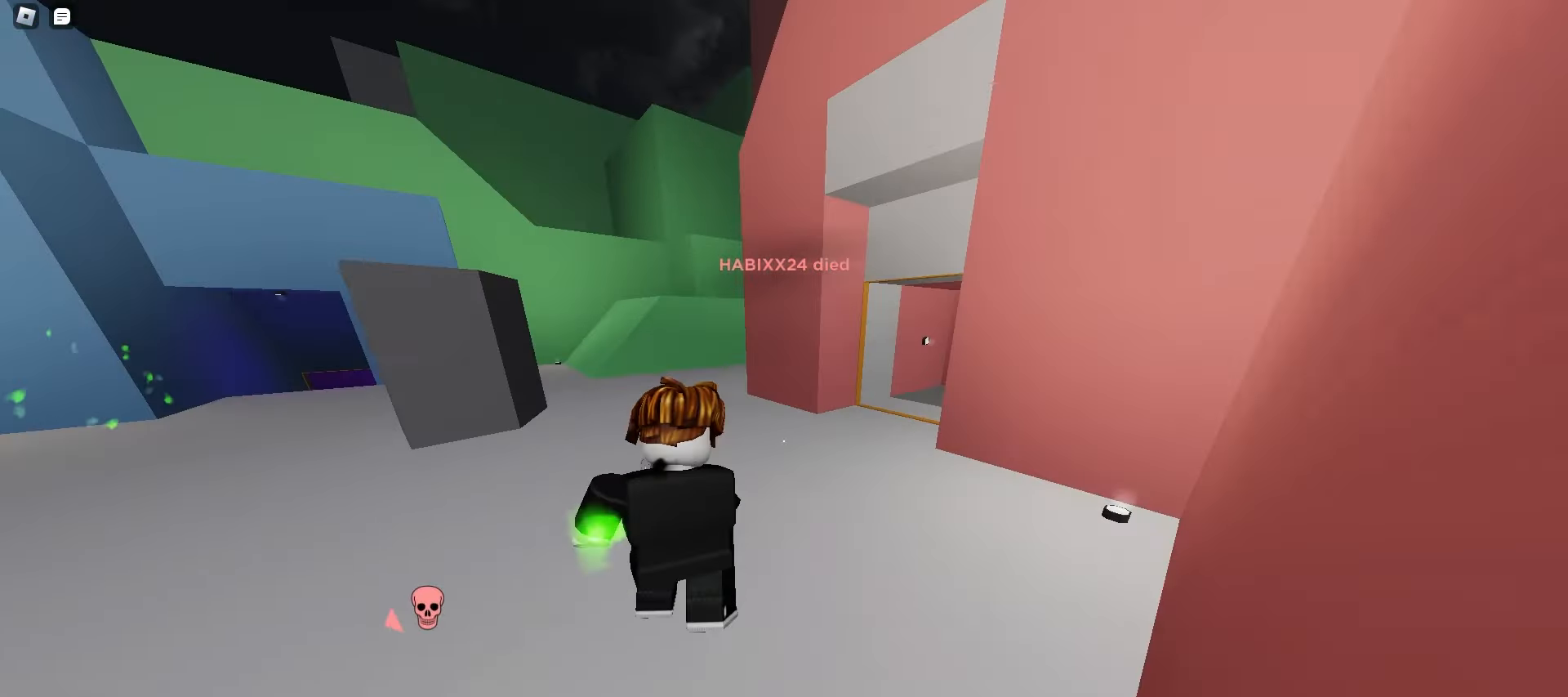
{"keys": ["d", "w"], "mouse": [], "events": [[33, "d", "down"], [200, "a", "down"], [200, "d", "up"], [483, "a", "up"], [500, "d", "down"]]}
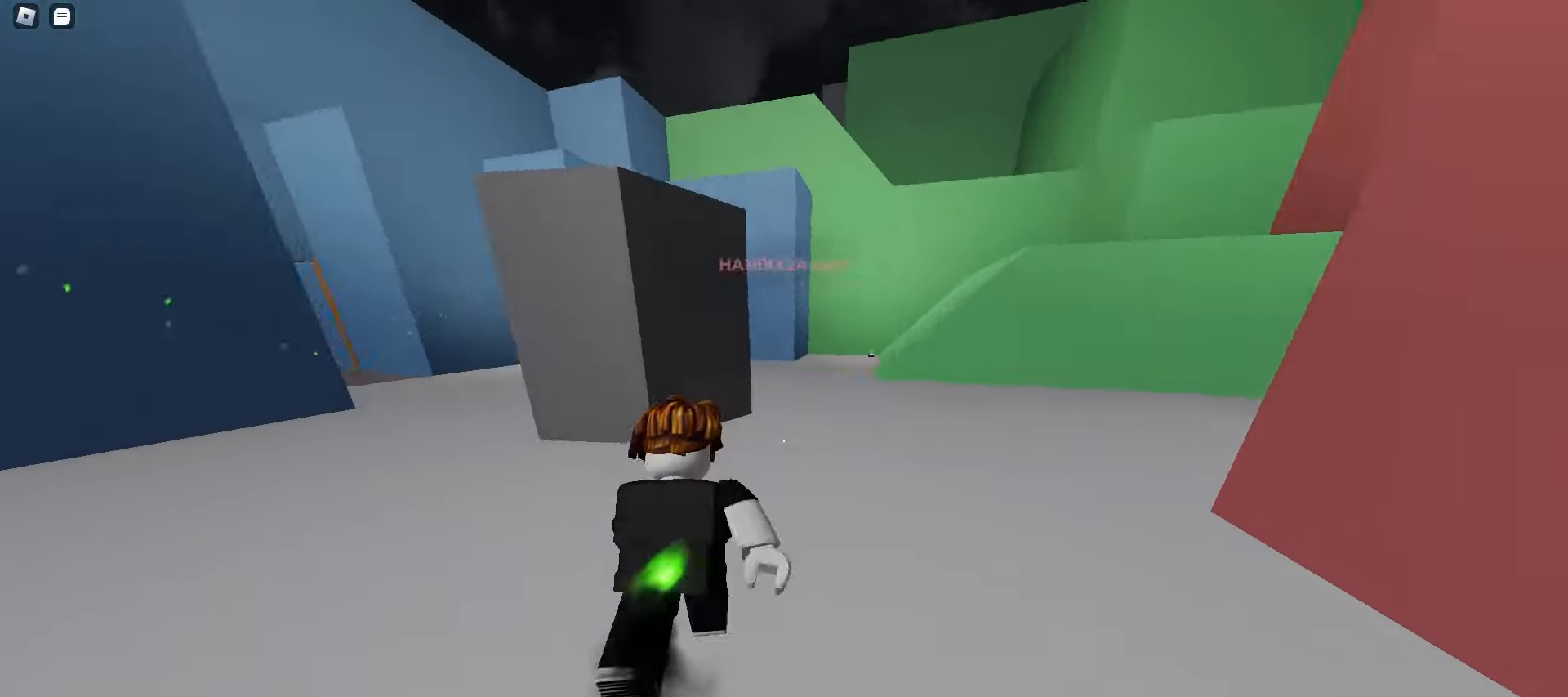
{"keys": ["a", "w"], "mouse": [], "events": [[250, "a", "down"], [250, "d", "up"]]}
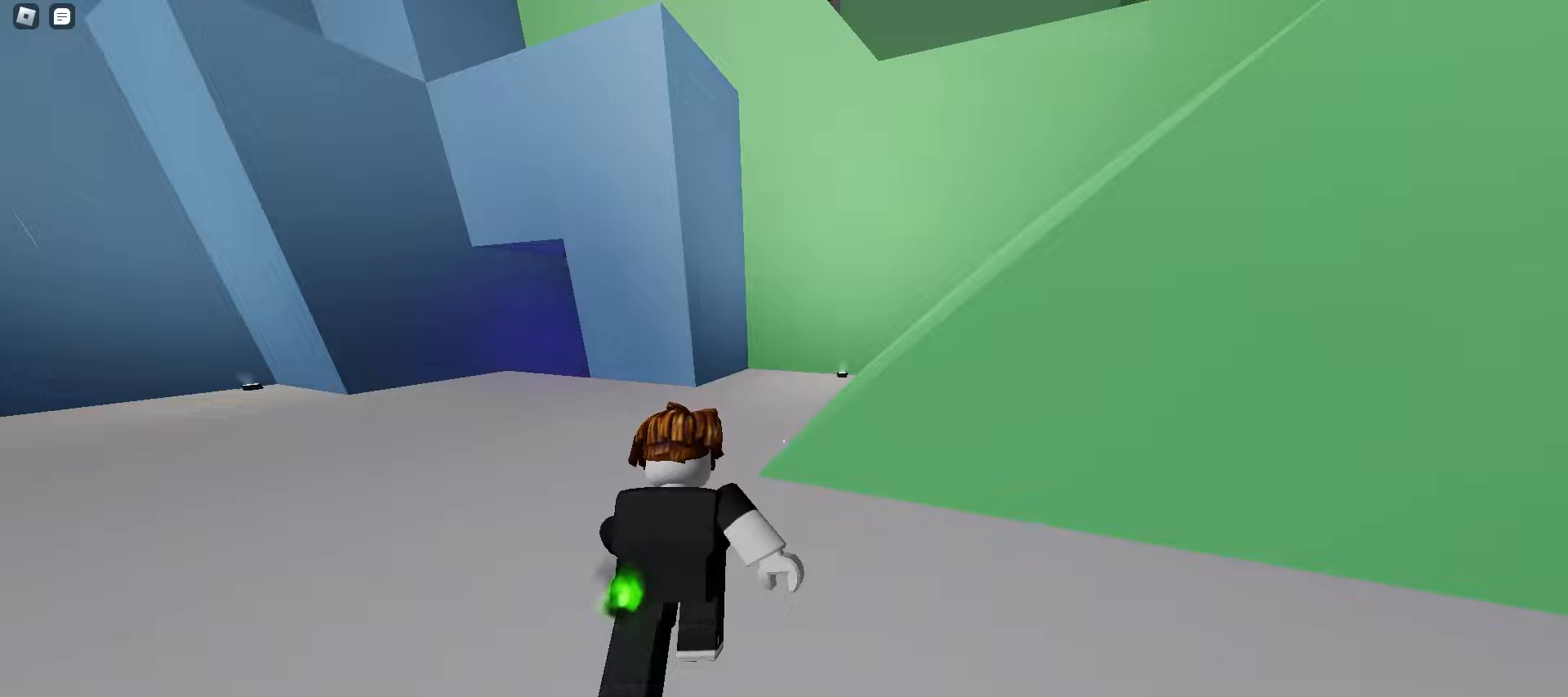
{"keys": ["d", "w"], "mouse": [], "events": [[50, "a", "up"], [50, "d", "down"], [267, "space", "down"], [300, "space", "up"], [333, "space", "down"], [350, "space", "up"], [383, "space", "down"], [417, "space", "up"], [450, "space", "down"], [483, "space", "up"]]}
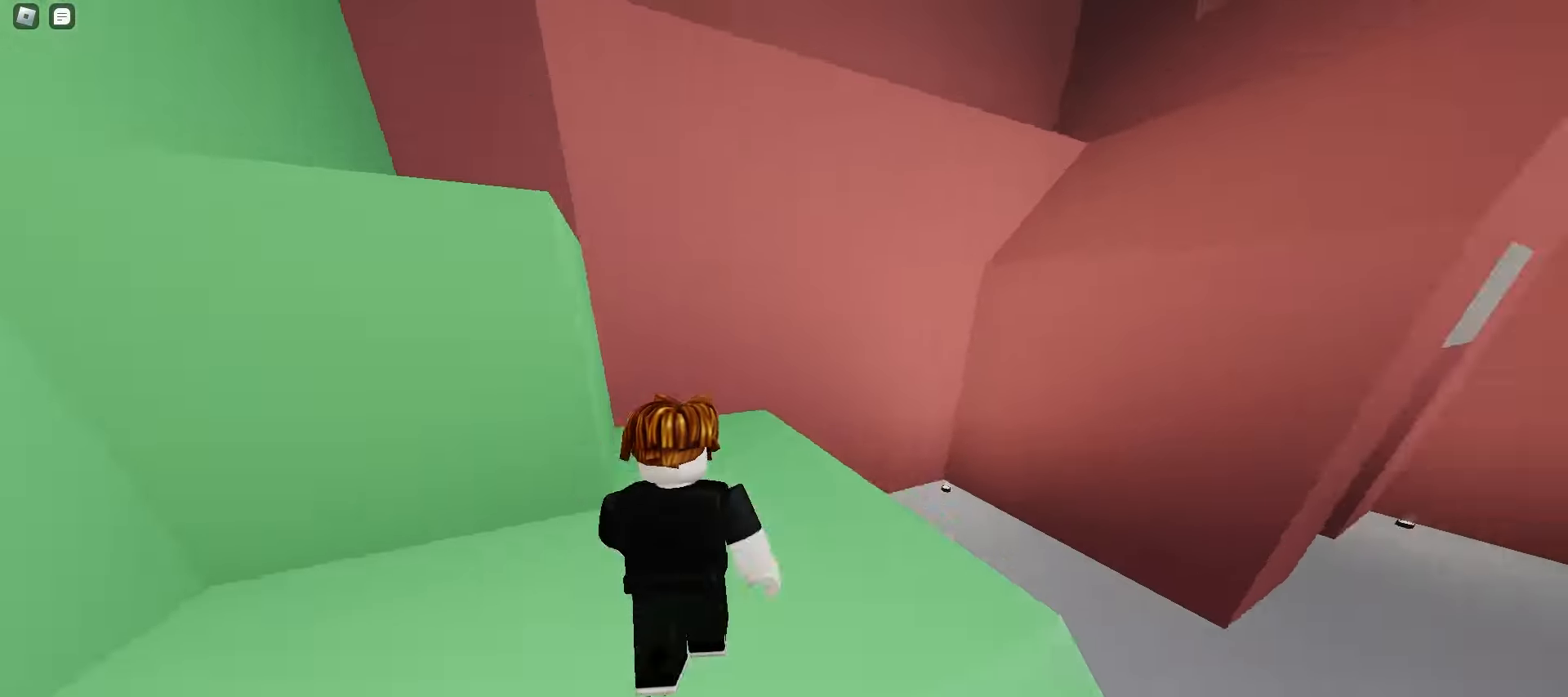
{"keys": ["d", "w"], "mouse": [], "events": [[17, "space", "down"], [50, "space", "up"], [67, "space", "down"], [100, "space", "up"], [133, "space", "down"], [167, "space", "up"], [200, "space", "down"], [233, "space", "up"], [267, "space", "down"], [300, "space", "up"], [317, "space", "down"], [350, "space", "up"]]}
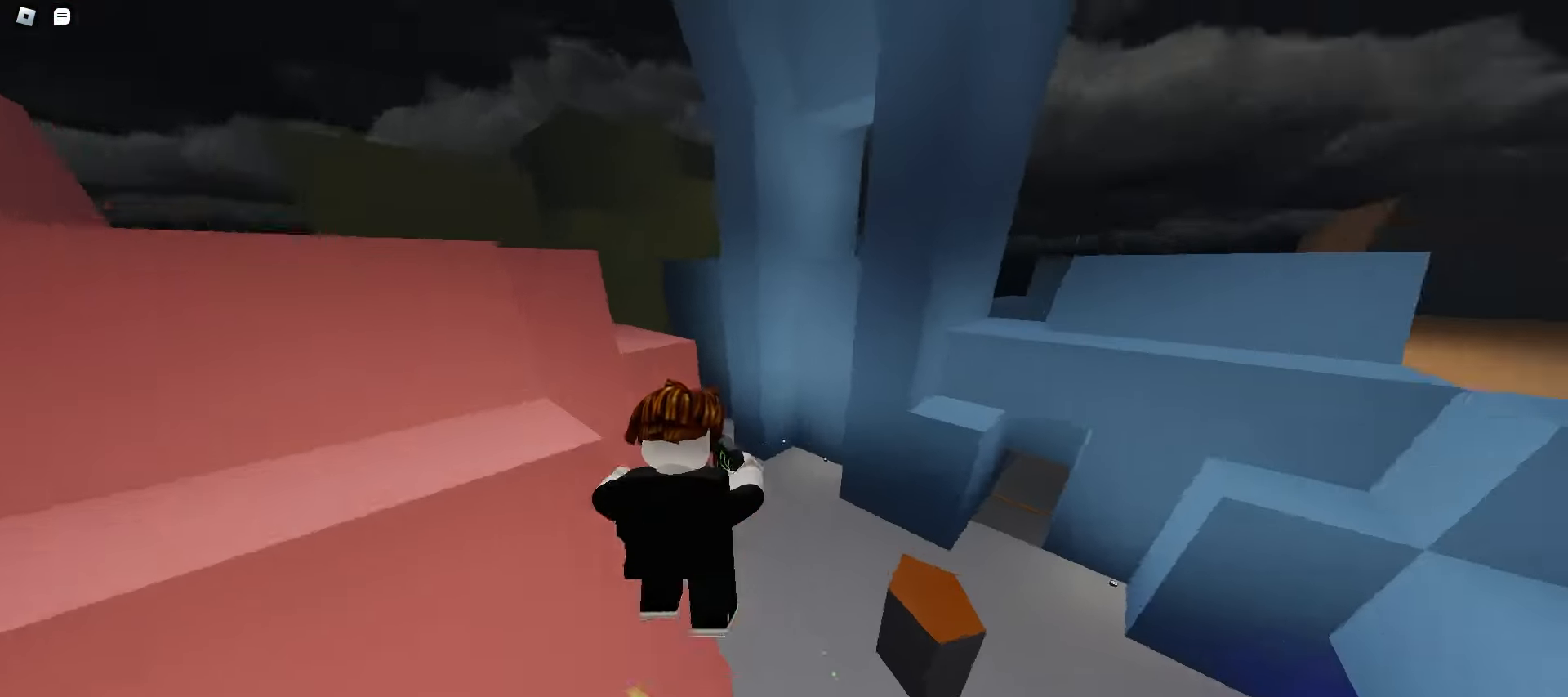
{"keys": ["a", "w"], "mouse": [], "events": [[67, "space", "down"], [233, "d", "up"], [250, "space", "up"], [300, "a", "down"]]}
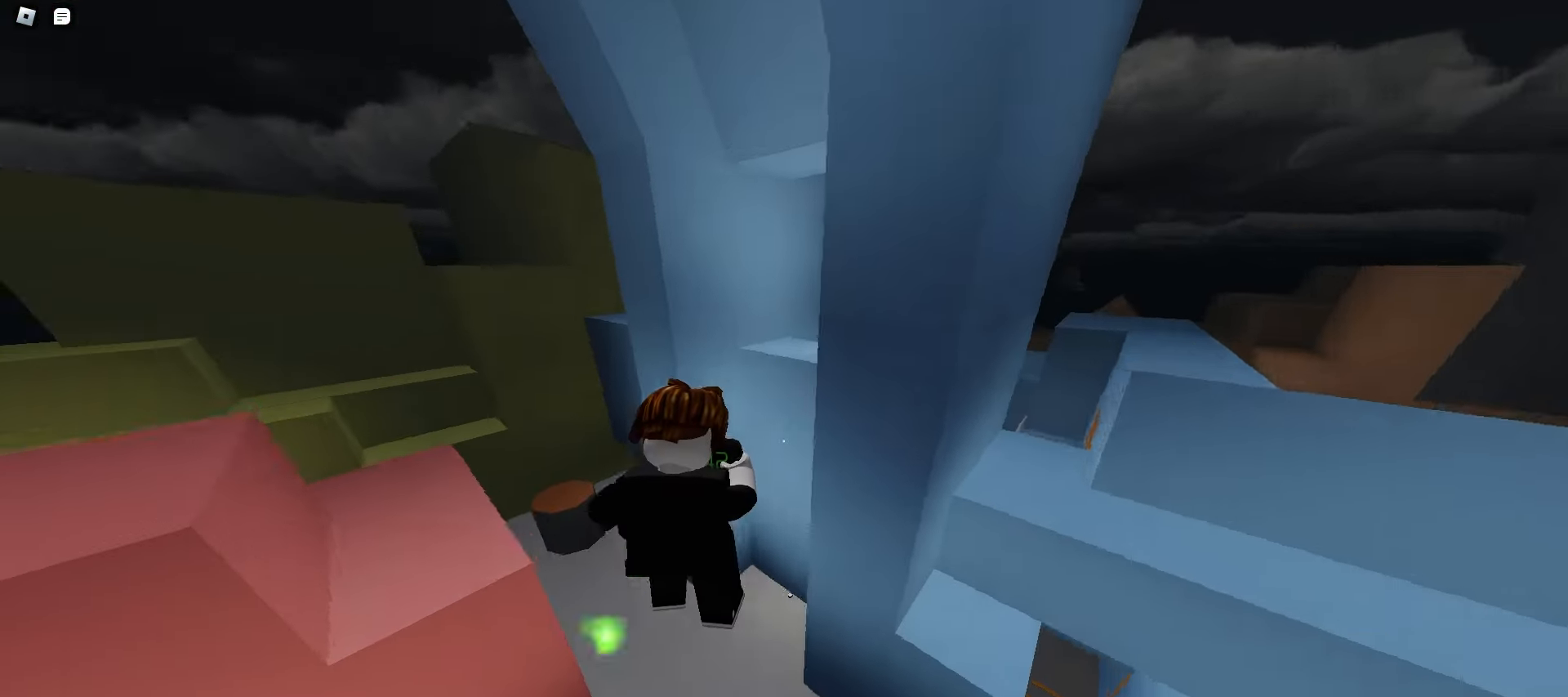
{"keys": ["d", "w"], "mouse": [], "events": [[317, "d", "down"], [350, "a", "up"]]}
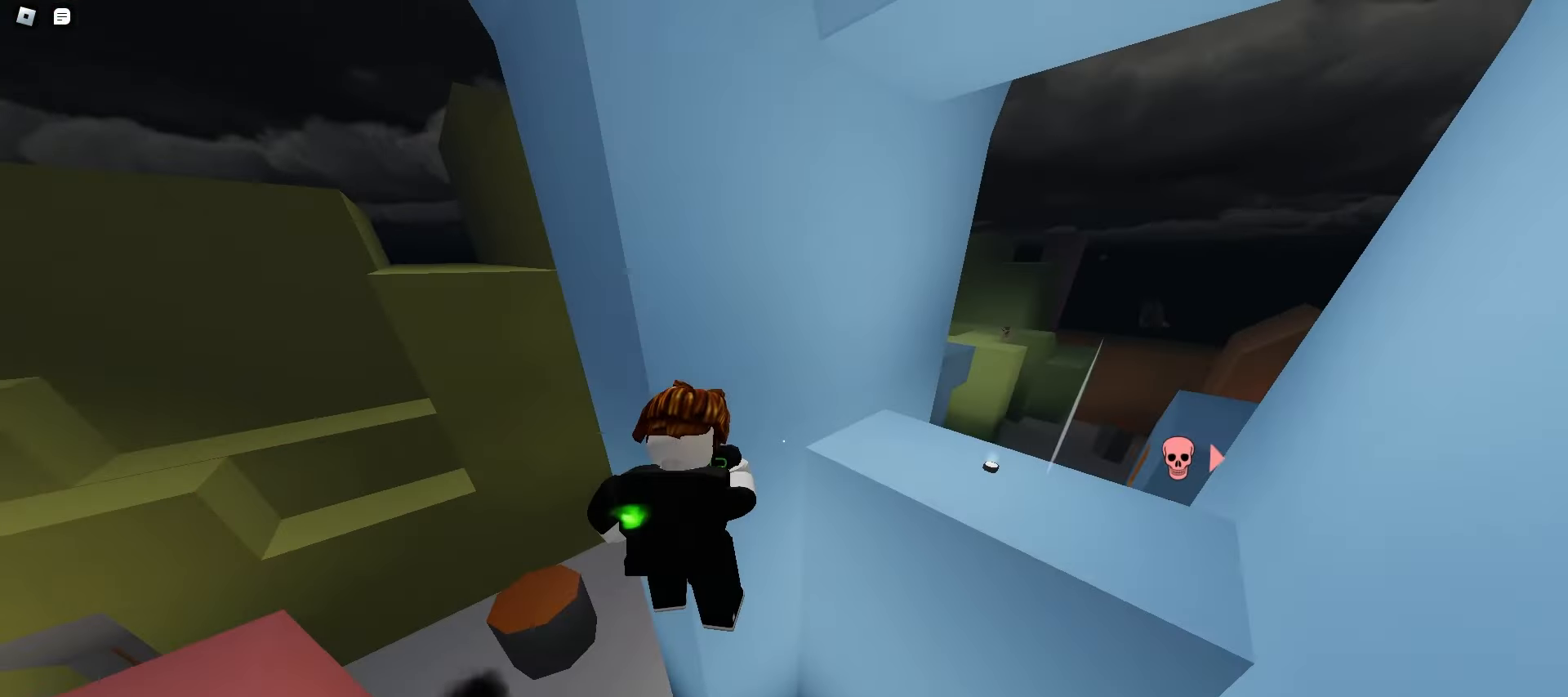
{"keys": ["d", "space", "w"], "mouse": [], "events": [[450, "space", "down"]]}
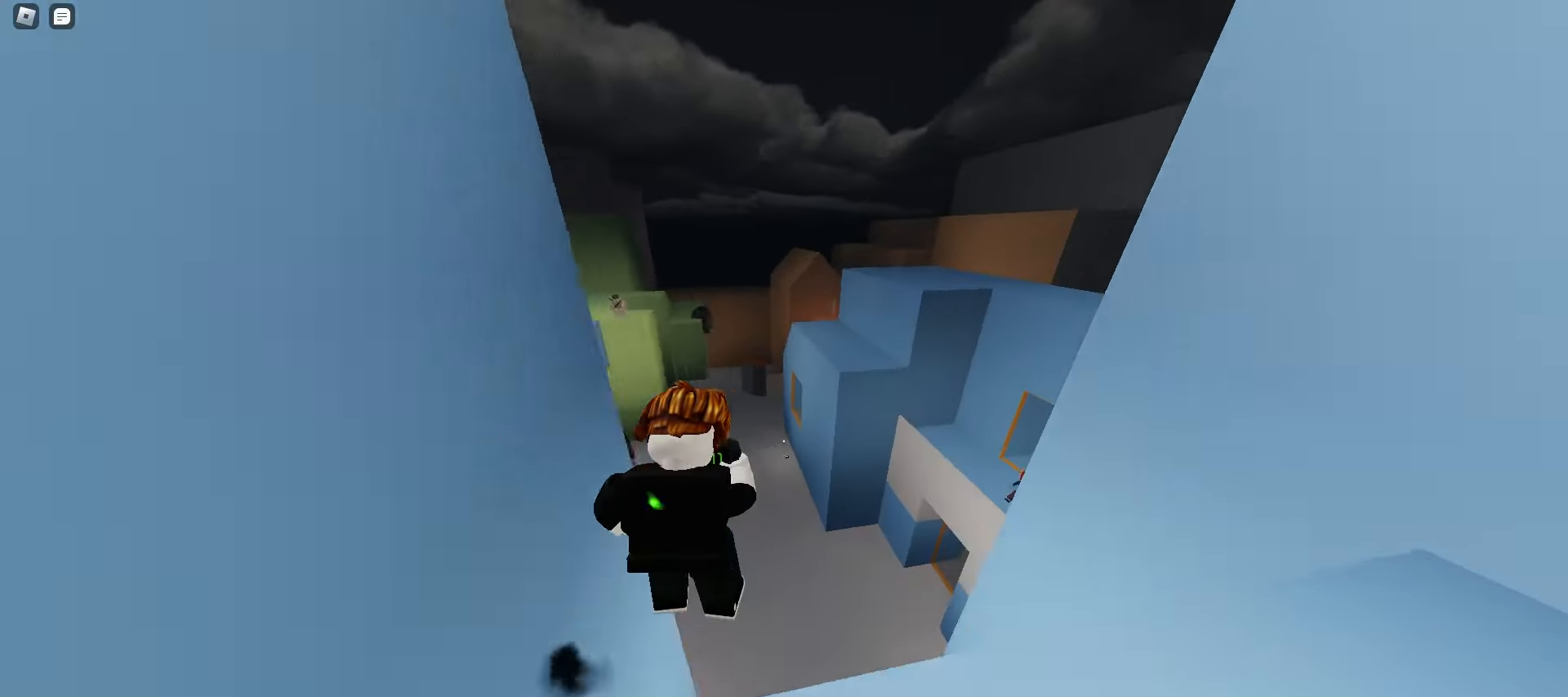
{"keys": ["a", "ctrl", "w"], "mouse": [], "events": [[133, "a", "down"], [200, "d", "up"], [200, "space", "up"], [333, "ctrl", "down"]]}
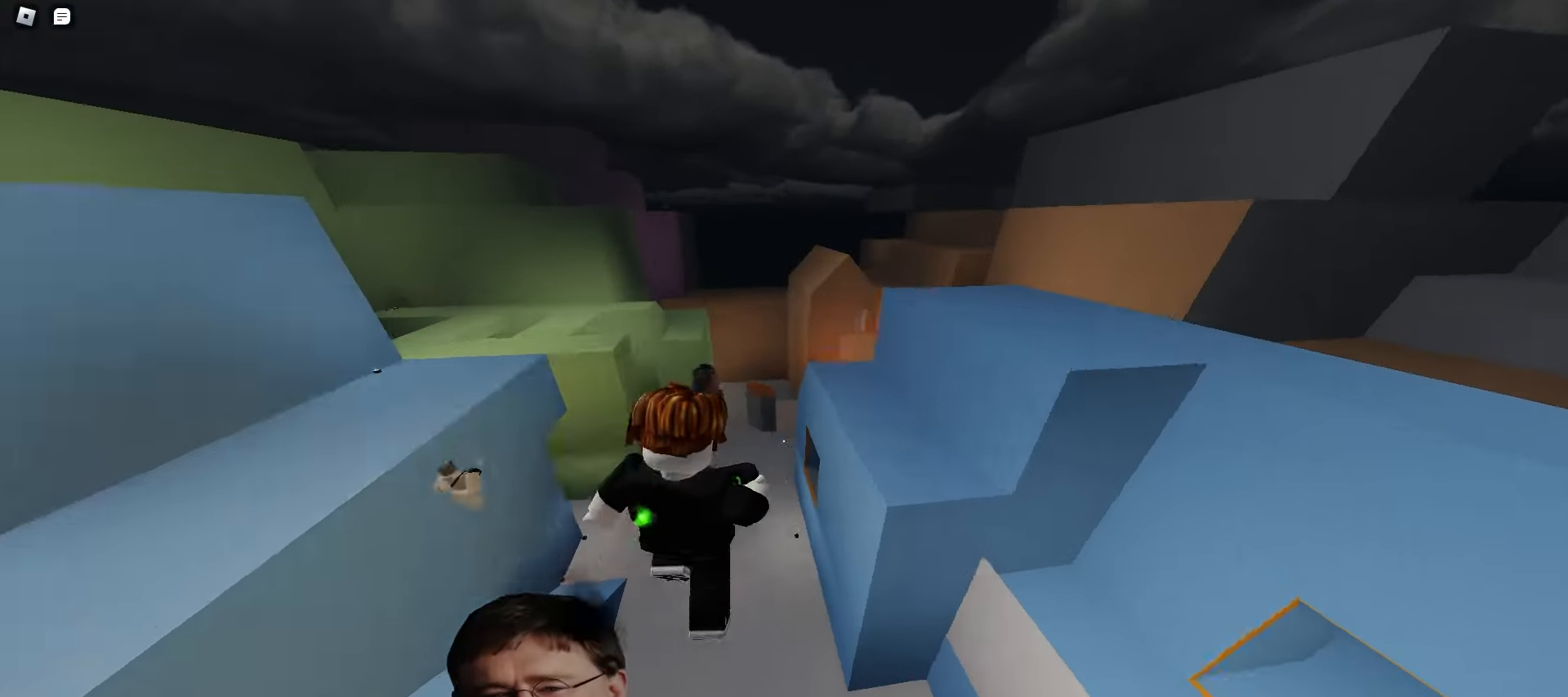
{"keys": ["a", "w"], "mouse": [], "events": [[150, "ctrl", "up"]]}
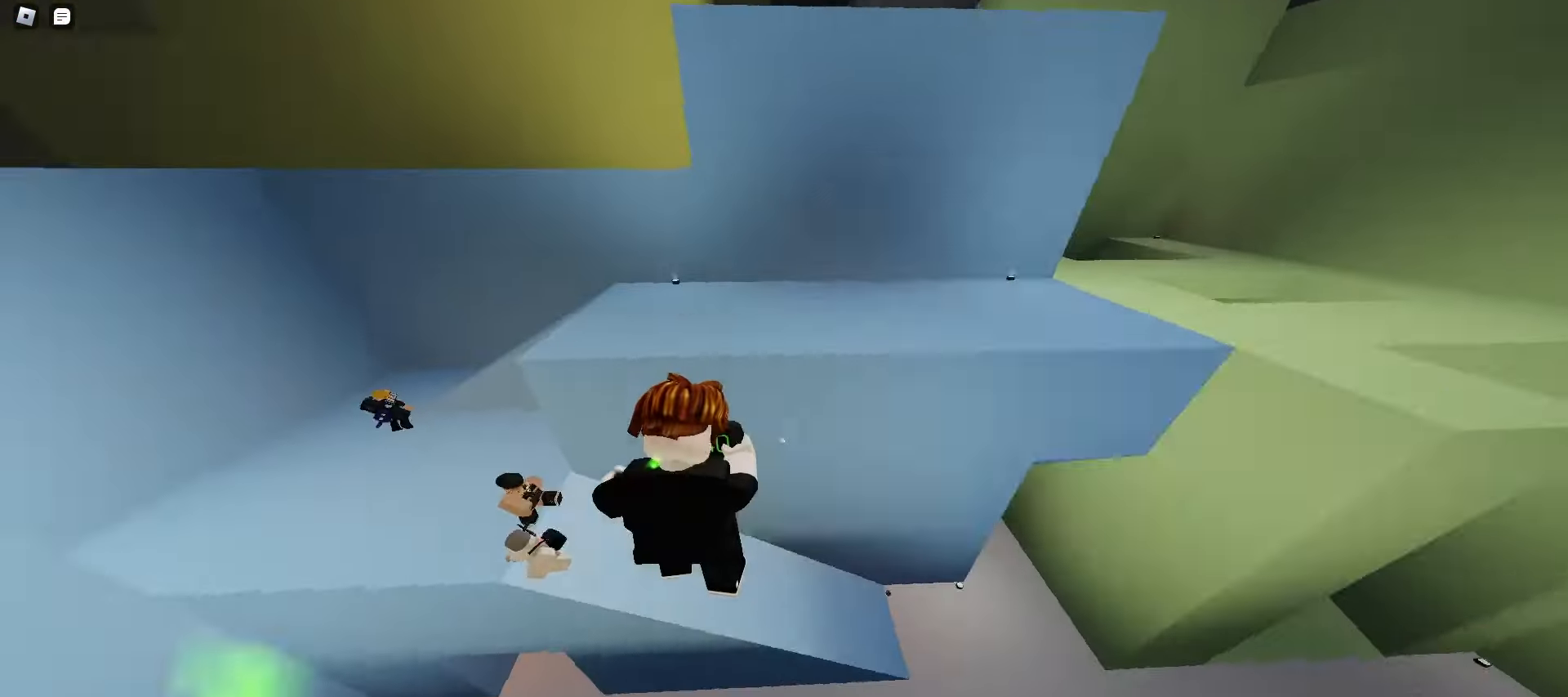
{"keys": ["a", "d", "space", "w"], "mouse": [], "events": [[417, "space", "down"], [500, "d", "down"]]}
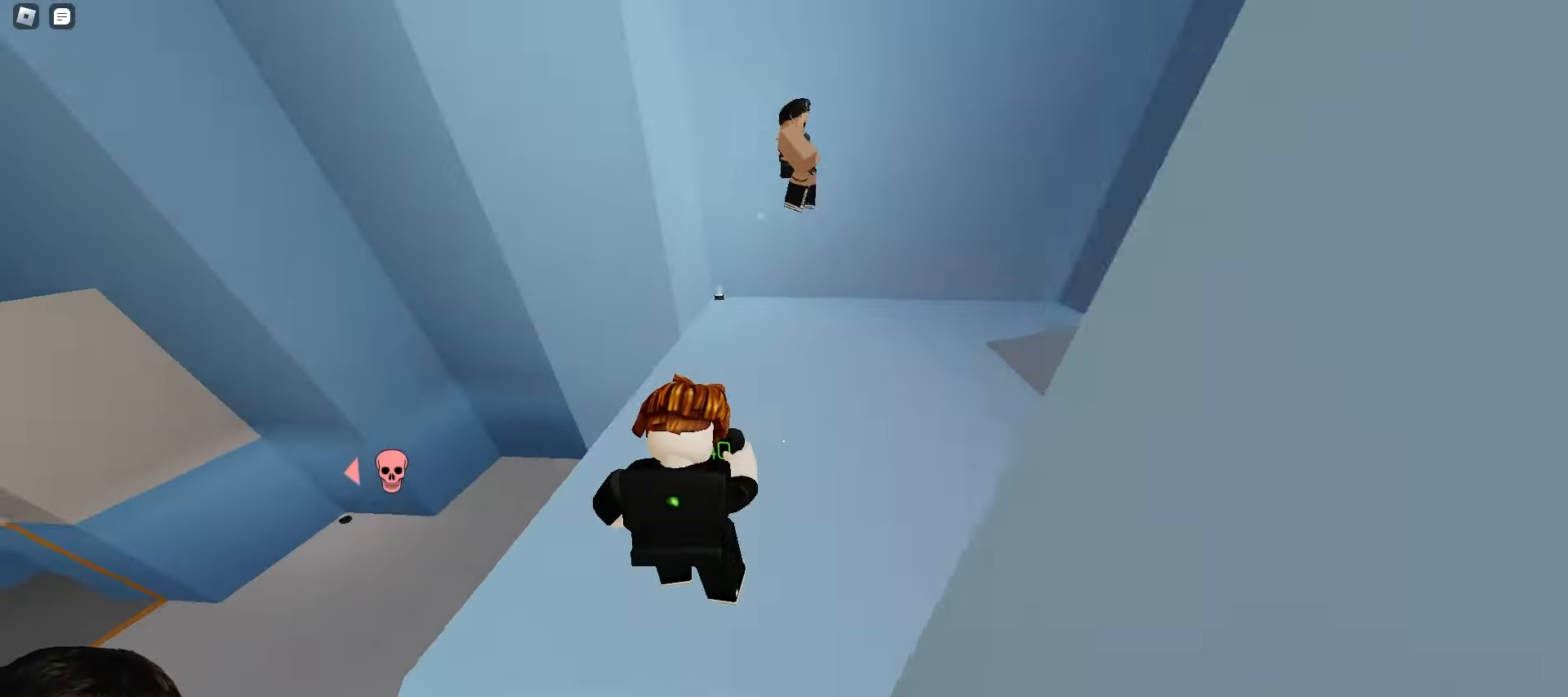
{"keys": ["d", "w"], "mouse": [], "events": [[17, "a", "up"], [133, "space", "up"]]}
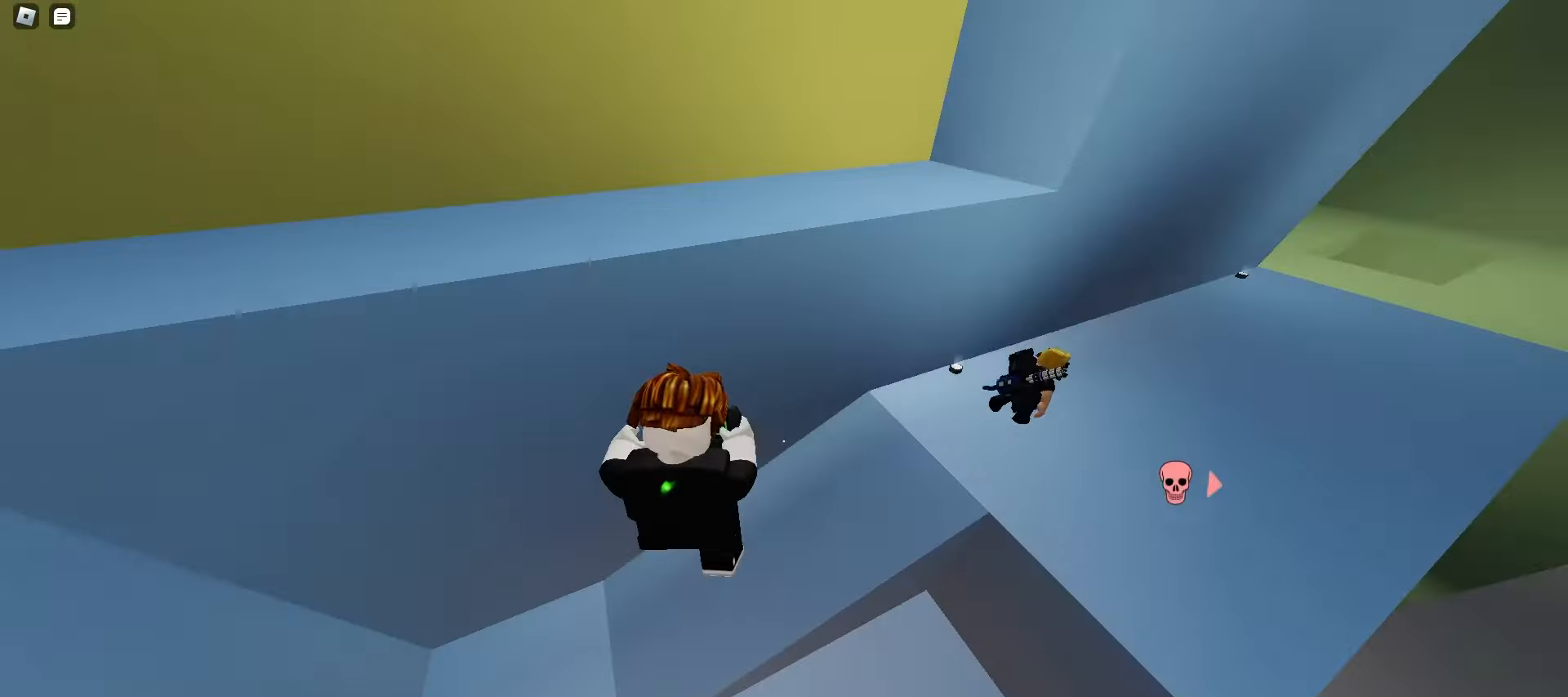
{"keys": ["d", "w"], "mouse": [], "events": []}
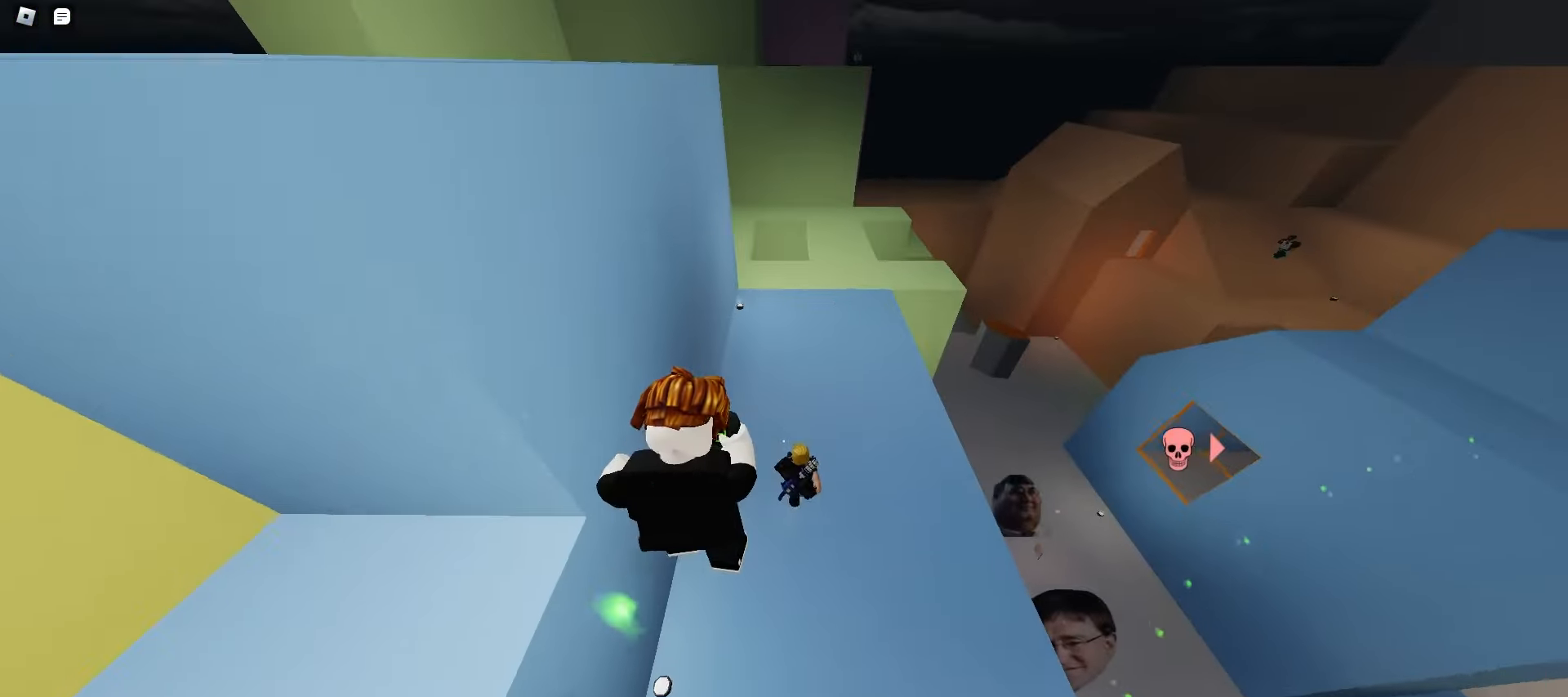
{"keys": ["d", "w"], "mouse": [], "events": []}
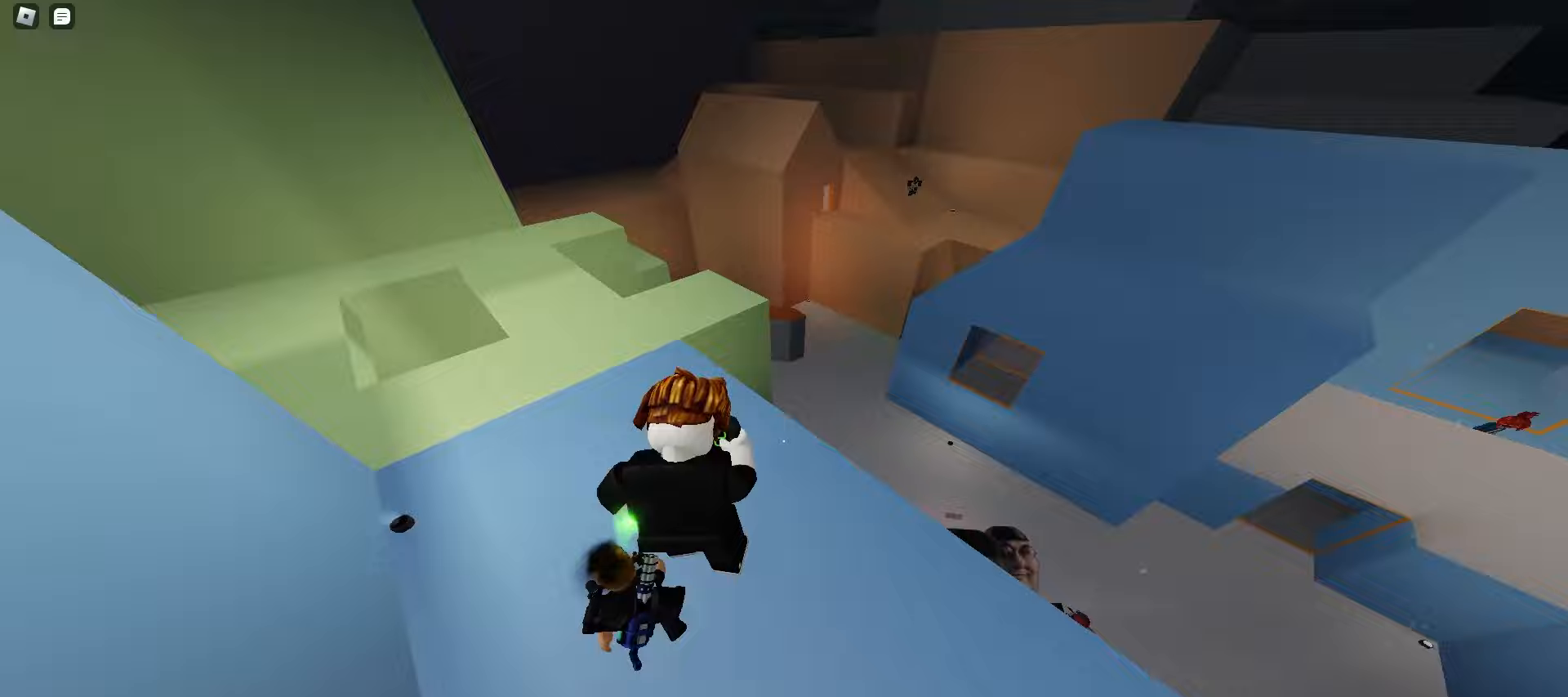
{"keys": ["d", "w"], "mouse": [], "events": []}
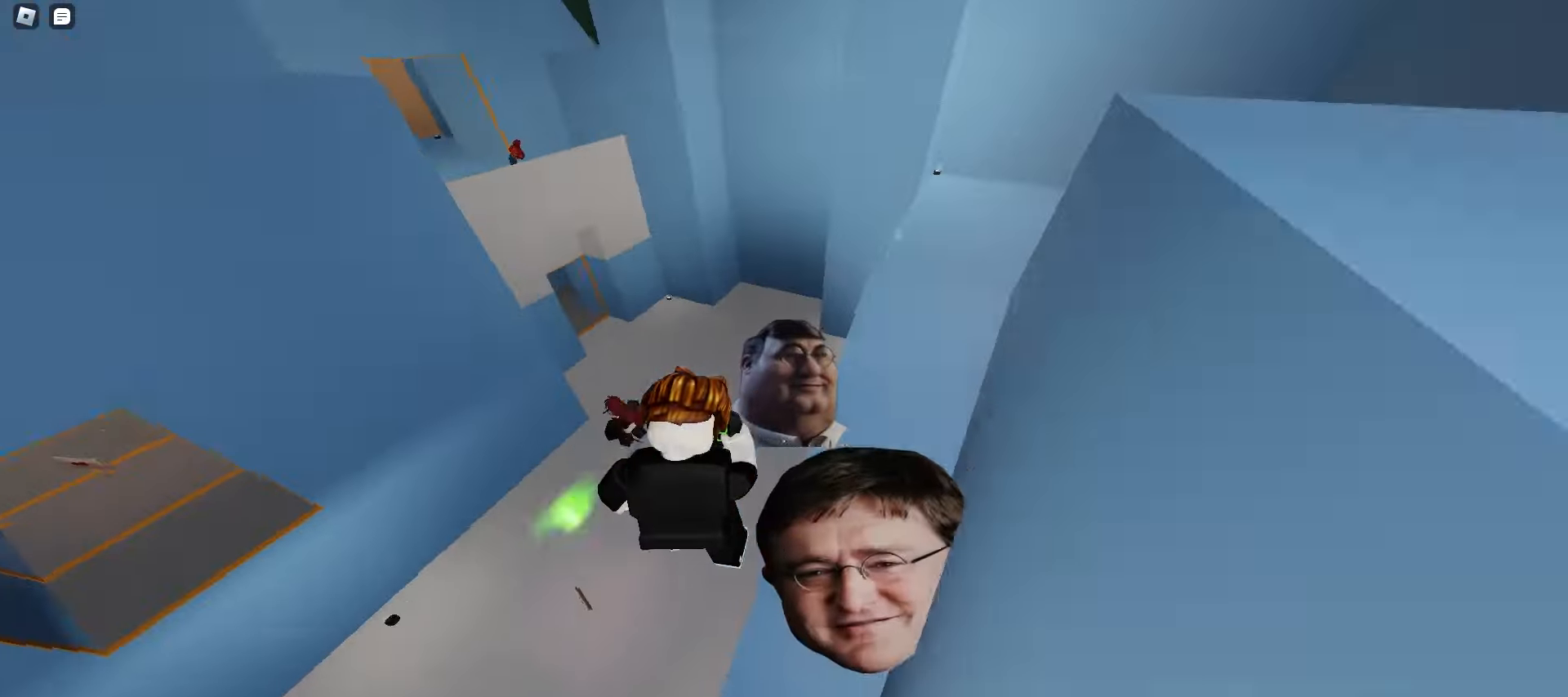
{"keys": ["a", "space", "w"], "mouse": [], "events": [[150, "a", "down"], [167, "d", "up"], [317, "space", "down"]]}
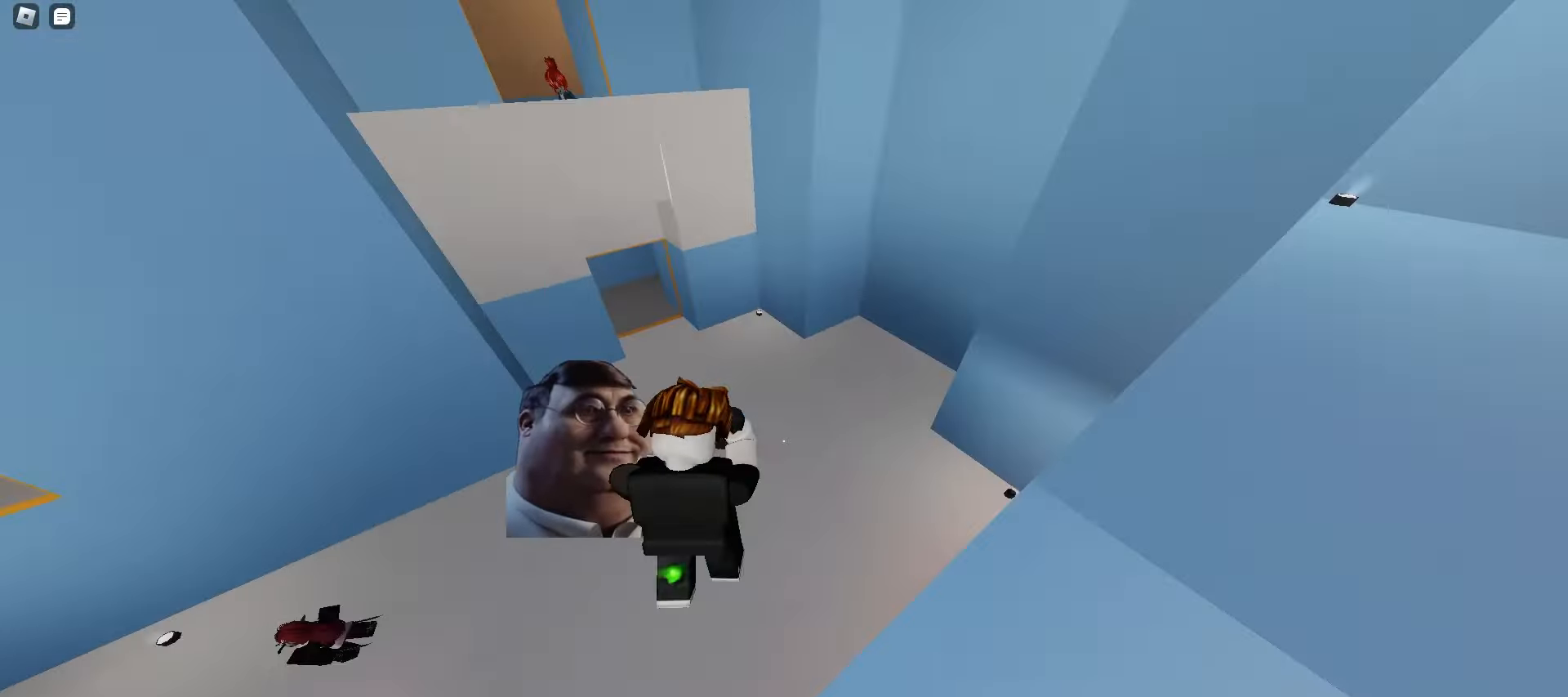
{"keys": ["a", "w"], "mouse": [], "events": [[33, "space", "up"]]}
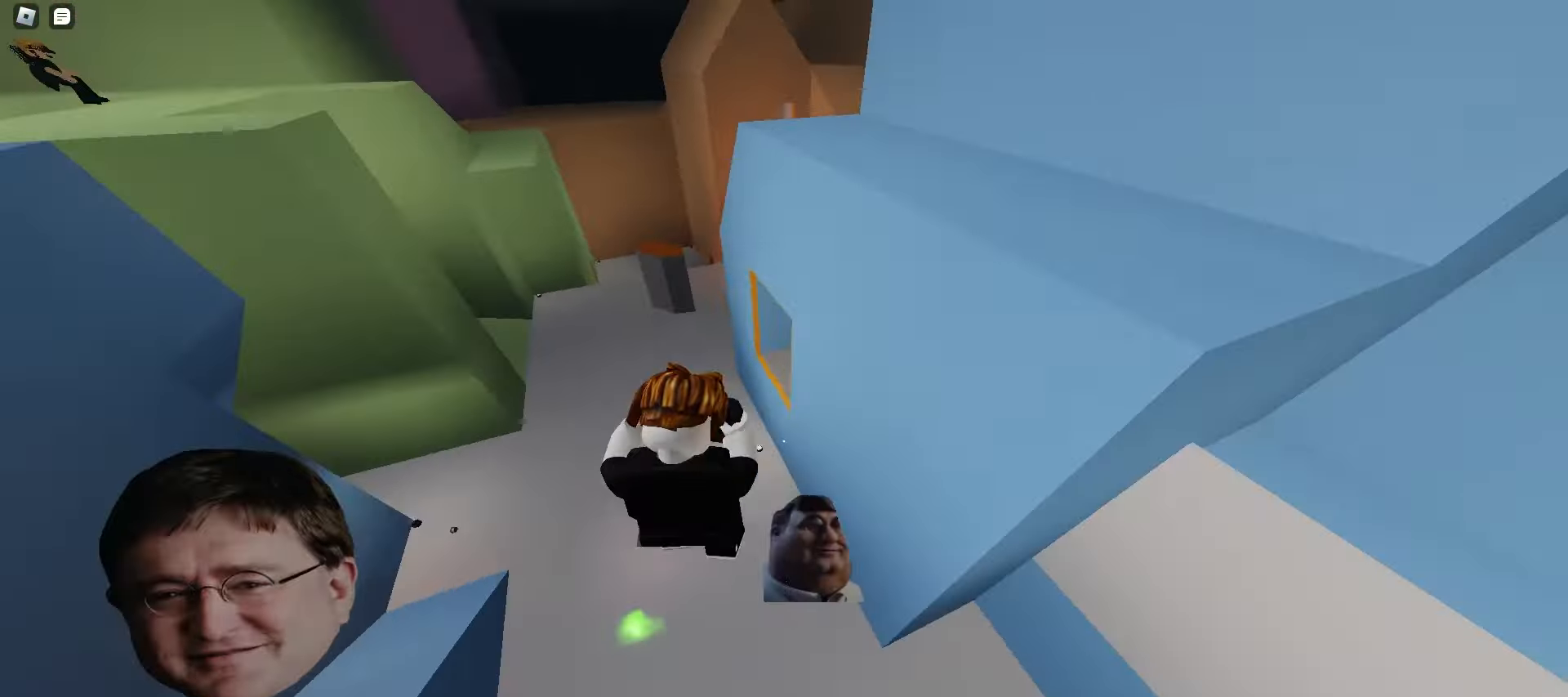
{"keys": ["a", "ctrl", "w"], "mouse": [], "events": [[17, "ctrl", "down"]]}
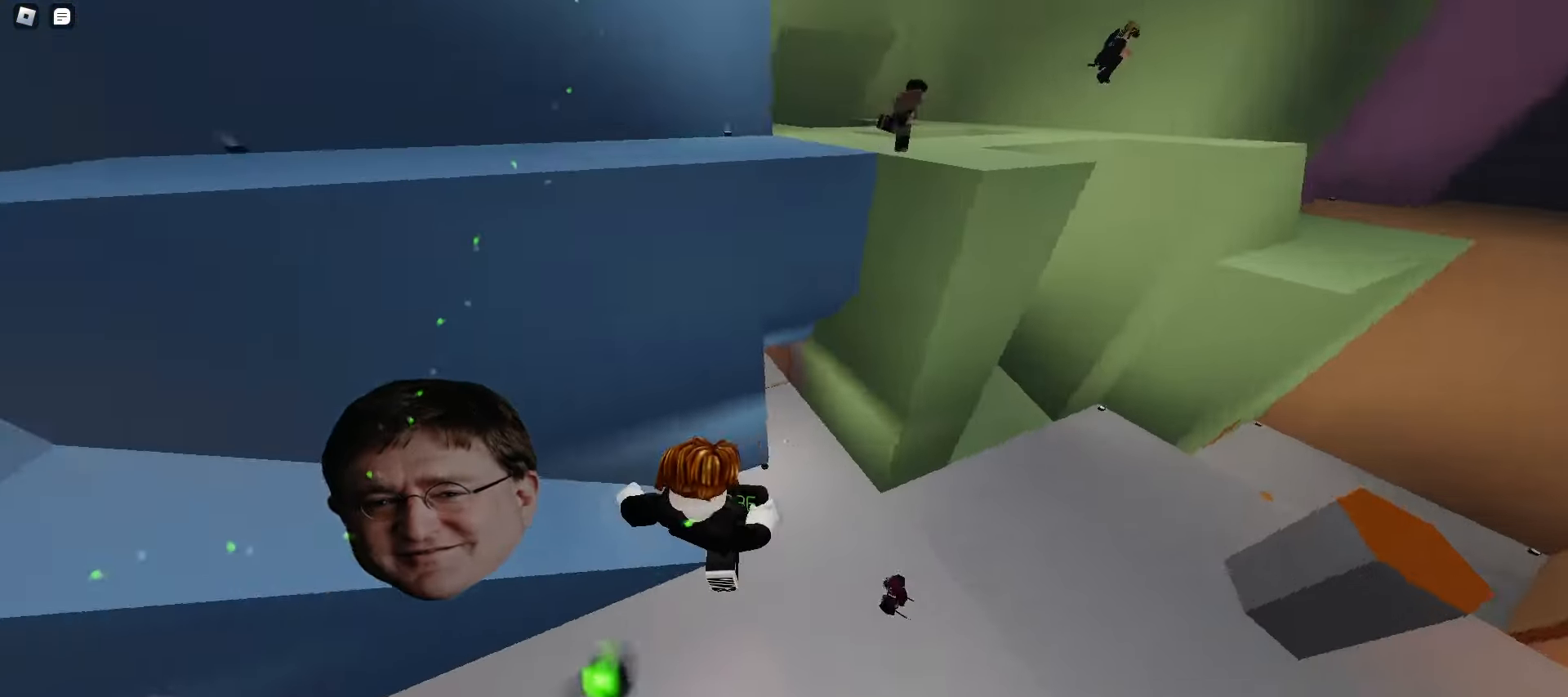
{"keys": ["a", "w"], "mouse": [], "events": [[100, "ctrl", "up"], [417, "space", "down"], [433, "space", "up"], [467, "space", "down"], [500, "space", "up"]]}
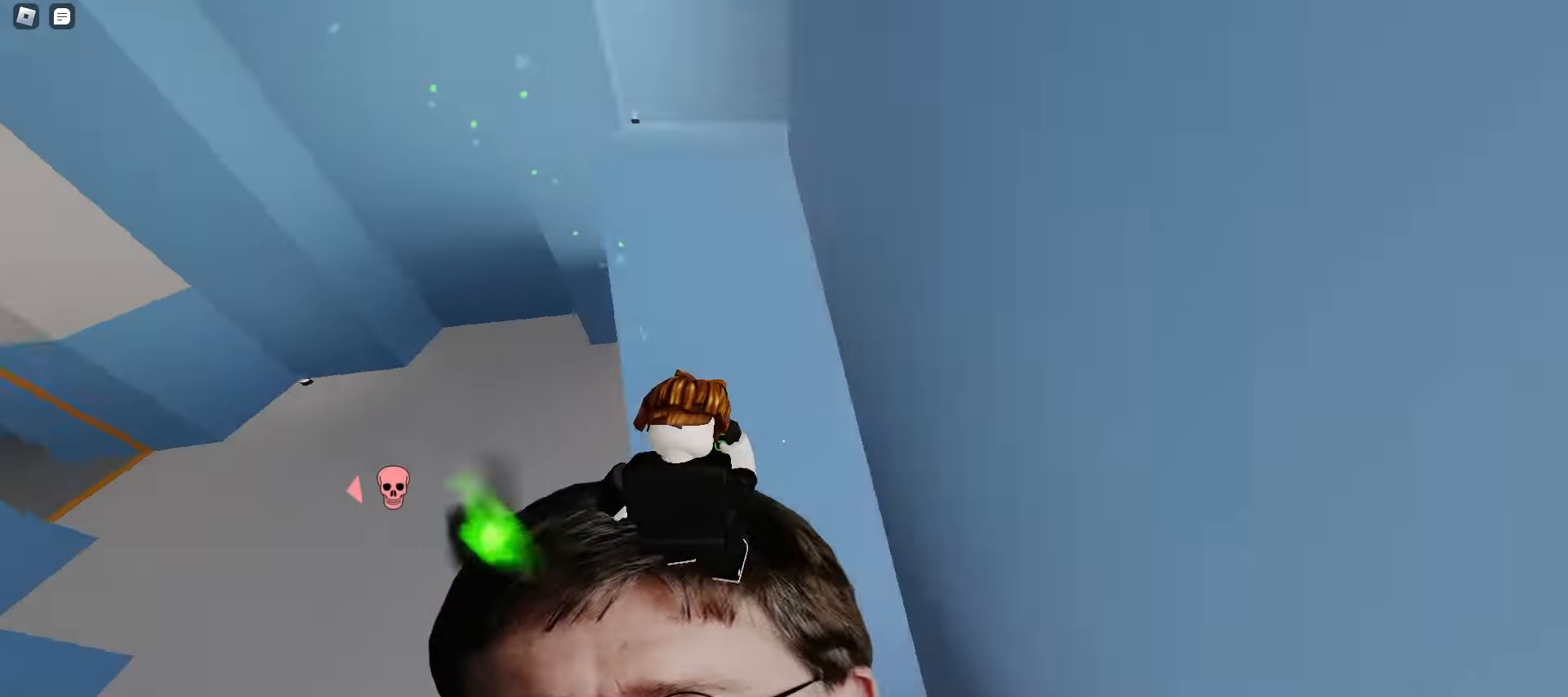
{"keys": ["d", "w"], "mouse": [], "events": [[33, "space", "down"], [67, "space", "up"], [100, "space", "down"], [117, "space", "up"], [150, "space", "down"], [183, "space", "up"], [217, "space", "down"], [250, "d", "down"], [250, "space", "up"], [283, "a", "up"], [283, "space", "down"], [317, "space", "up"], [350, "space", "down"], [367, "space", "up"], [400, "space", "down"], [433, "space", "up"], [467, "space", "down"], [500, "space", "up"]]}
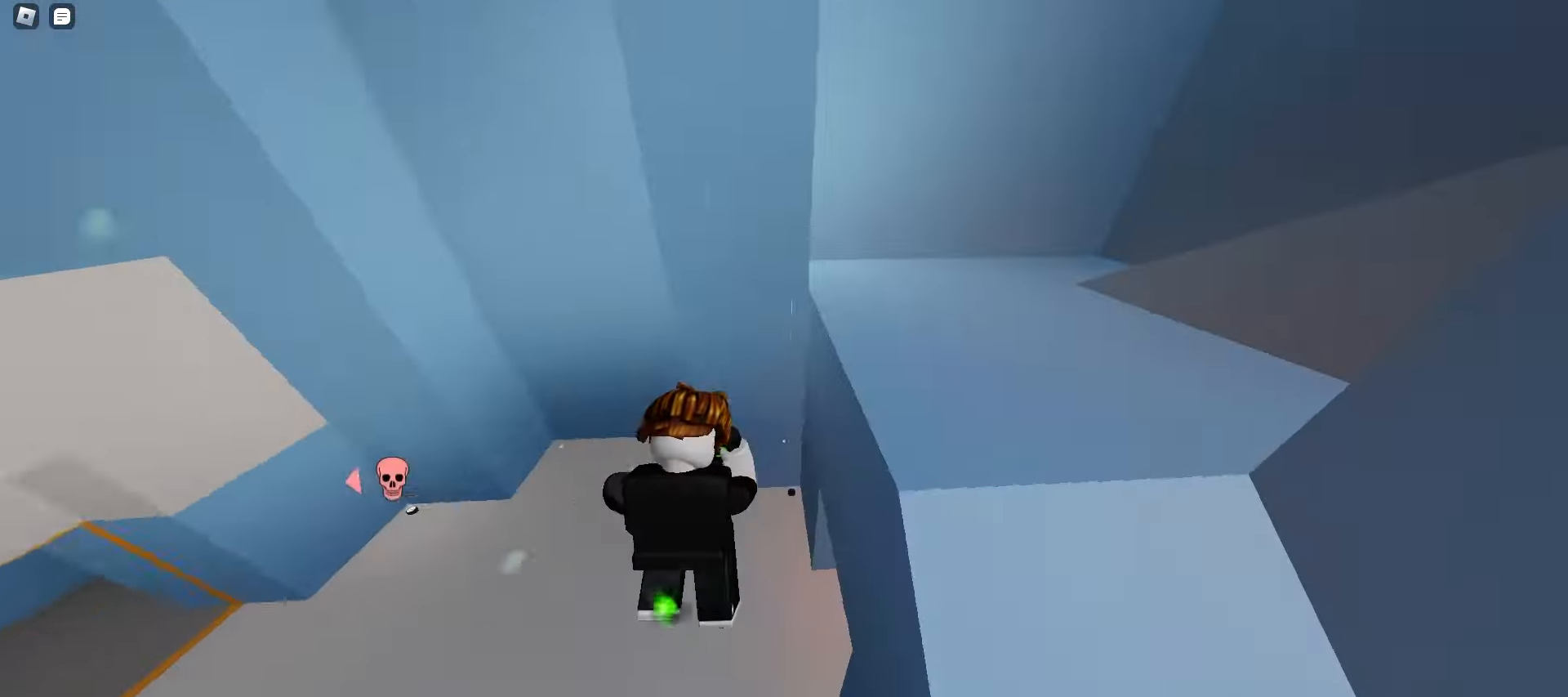
{"keys": ["d", "w"], "mouse": [], "events": [[33, "space", "down"], [67, "space", "up"], [83, "space", "down"], [117, "space", "up"], [150, "space", "down"], [183, "space", "up"], [217, "space", "down"], [250, "space", "up"]]}
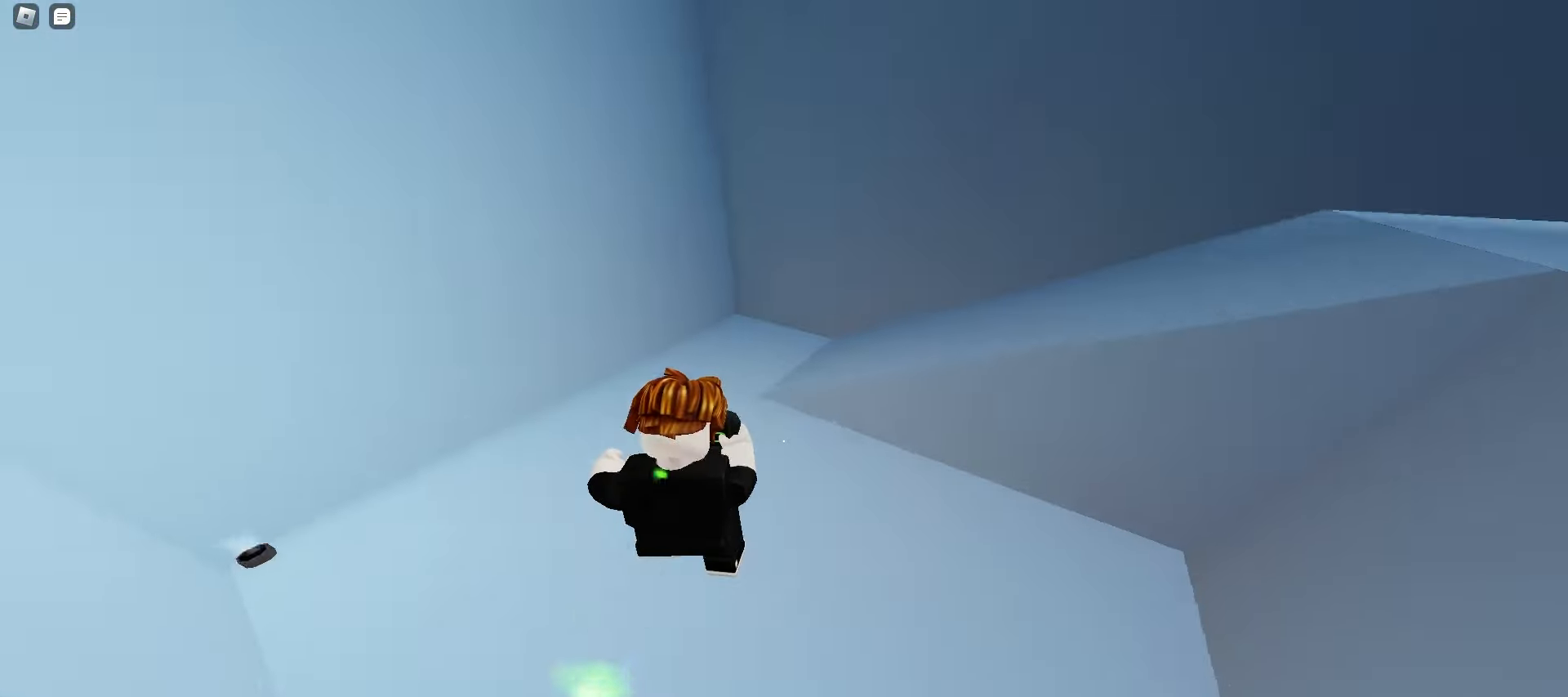
{"keys": ["d", "space", "w"], "mouse": [], "events": [[250, "space", "down"], [283, "space", "up"], [317, "space", "down"], [350, "space", "up"], [383, "space", "down"], [417, "space", "up"], [433, "space", "down"], [467, "space", "up"], [500, "space", "down"]]}